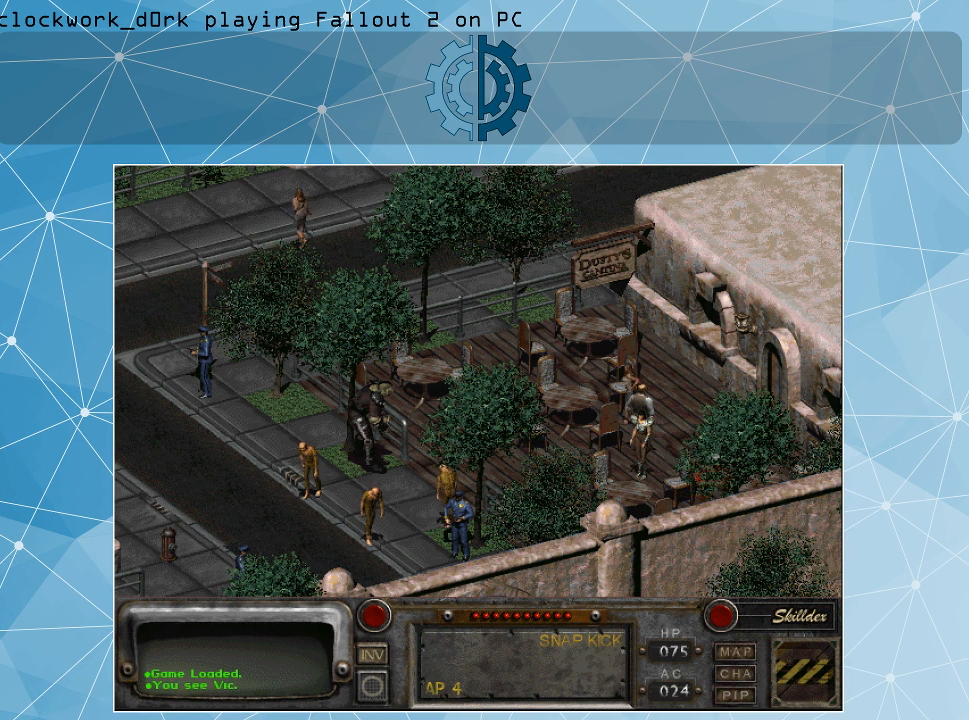
Gameplay with keyboard and mouse; each line is a JSON object with the keys and mouse buttons held at the frame after it. "events" lists presses ("down") and releases ("up") of ".", "/", "0", "1", "2", "3", "4", "5", "6", "7", "8", "9", "a", "alt_l", "alt_r", "b", "backslash", "backspace", "c", "caps_lock", "comma", "ctrl_l", "ctrl_r", "d", "e", "equals", "f", "g", "h", "i", "j", "k", "l", "lbracket", "m", "minus", "n", "o", "p", "q", "quote", "r", "rbracket", "return", "s", "semicolon", "shift_l", "shift_r", "space", "super", "t", "tab", "tilde", "u", "v", "w", "x", "y", "z", "mouse_left" and "mouse_right" between this image and that frame as [ms after this image, input, new state], when the widget could be followed in between. "mouse_left", "mouse_right" = the "left", "right" buttons of the "mouse" list. No other keys are recorded. Not read: mouse_move.
{"keys": [], "mouse": ["left"], "events": [[500, "mouse_left", "down"]]}
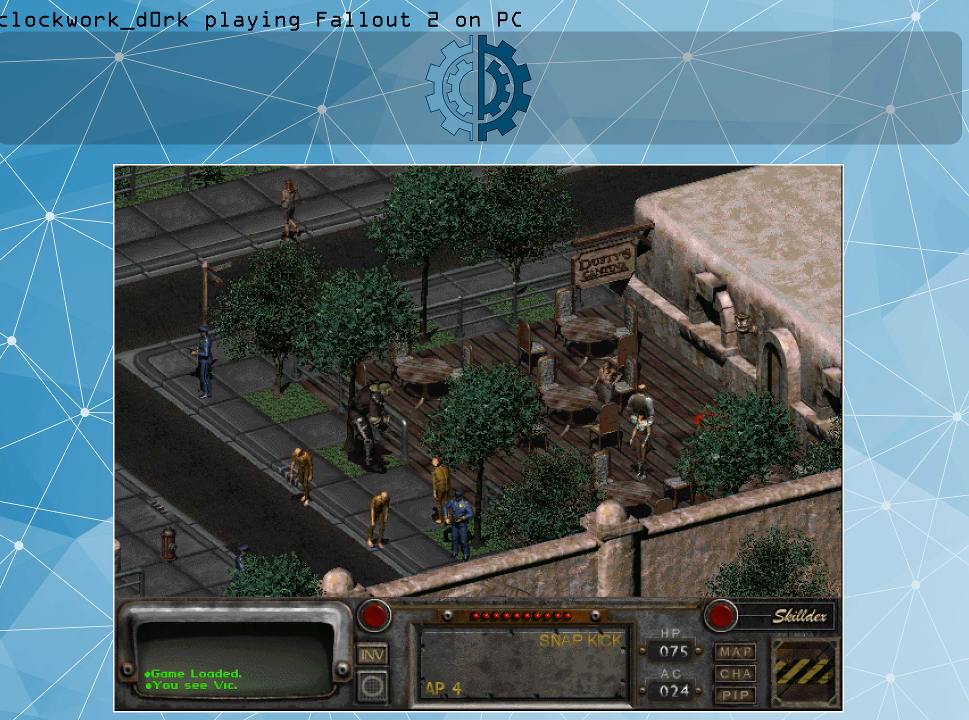
{"keys": [], "mouse": [], "events": [[100, "mouse_left", "up"]]}
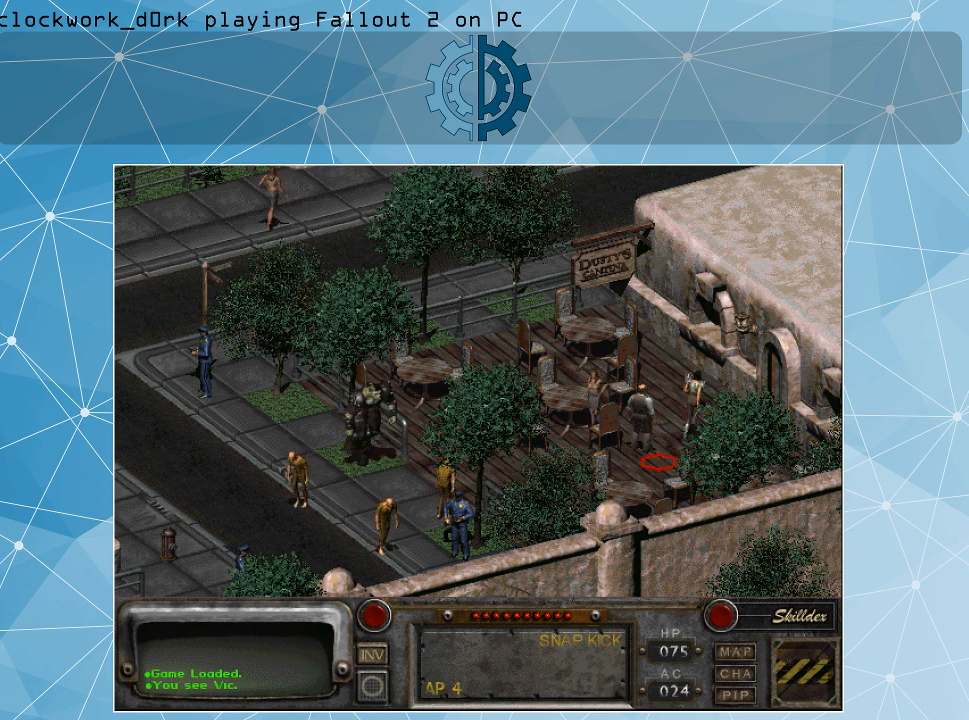
{"keys": [], "mouse": [], "events": [[167, "mouse_left", "down"], [300, "mouse_left", "up"]]}
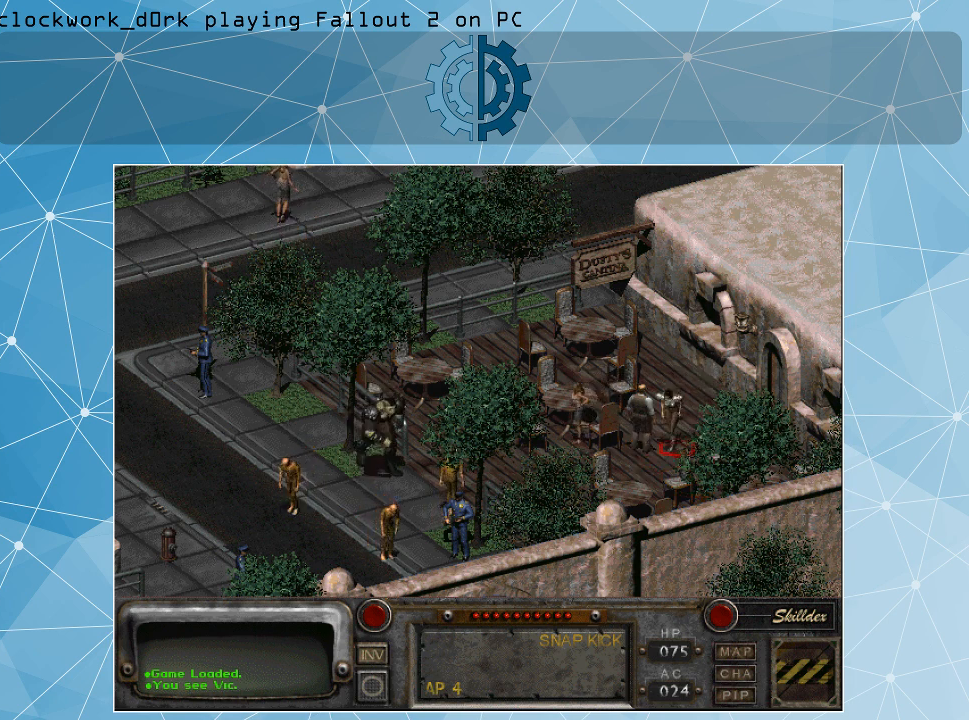
{"keys": [], "mouse": ["left"], "events": [[433, "mouse_left", "down"]]}
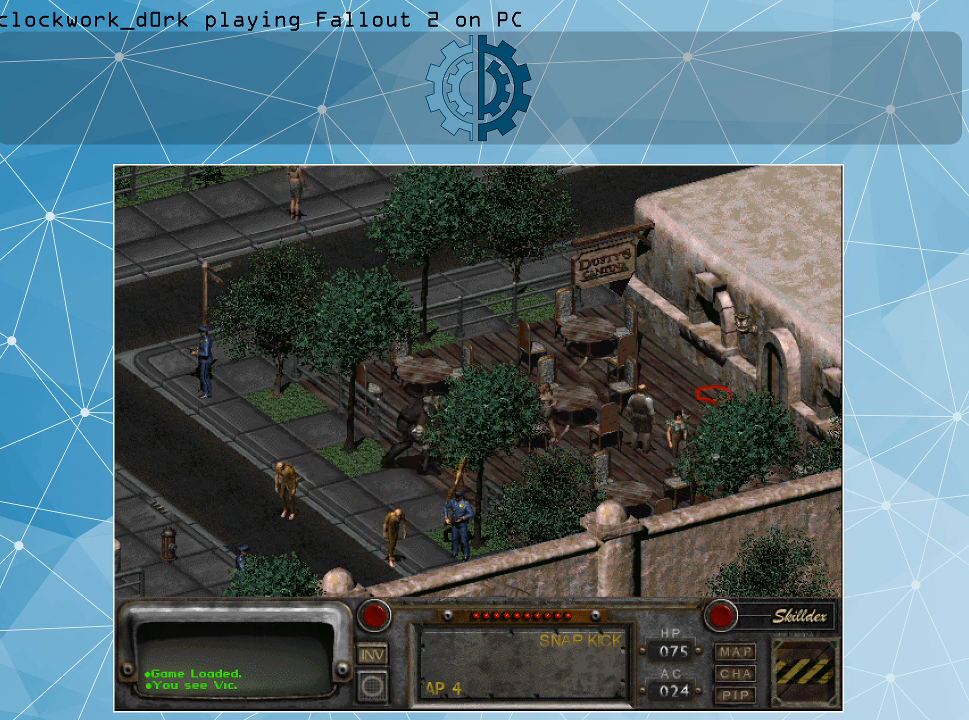
{"keys": [], "mouse": ["left"], "events": [[67, "mouse_left", "up"], [433, "mouse_left", "down"]]}
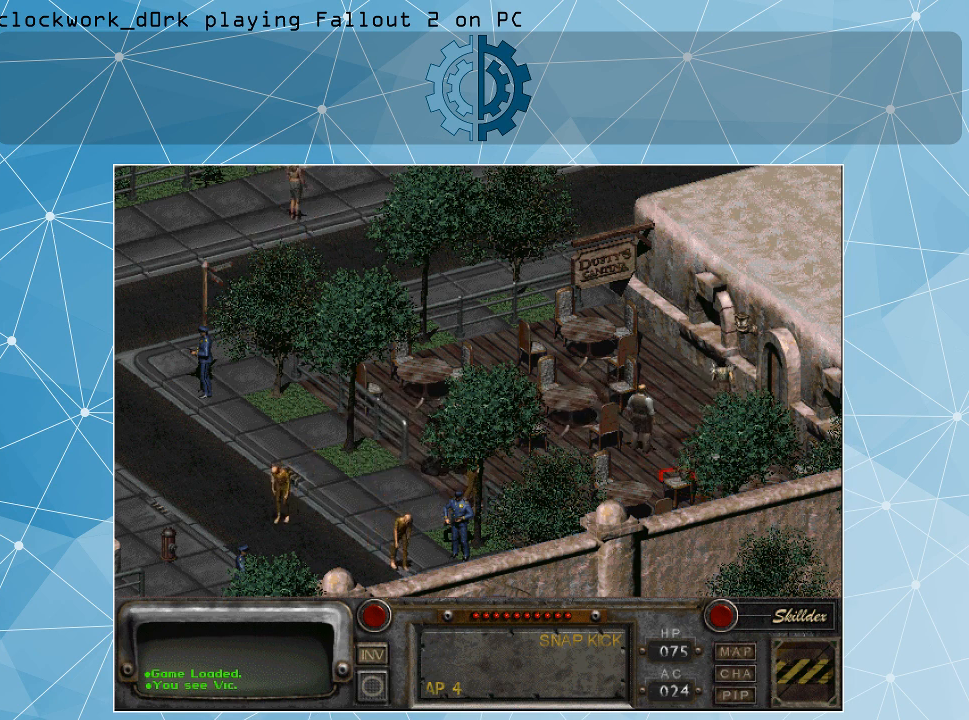
{"keys": [], "mouse": [], "events": [[67, "mouse_left", "up"]]}
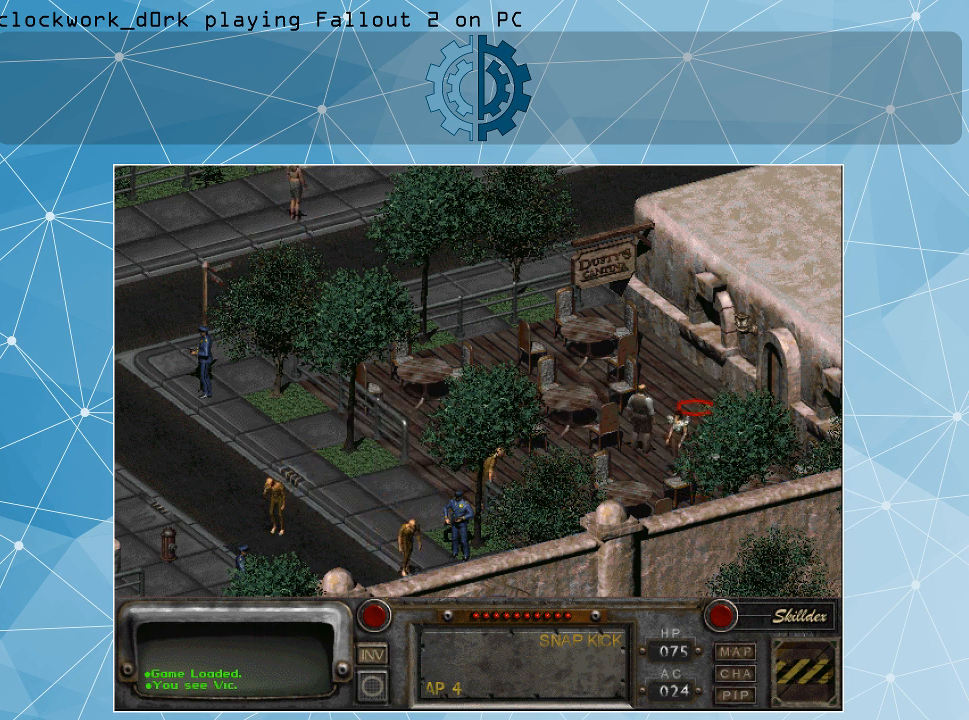
{"keys": [], "mouse": [], "events": [[200, "mouse_left", "down"], [333, "mouse_left", "up"]]}
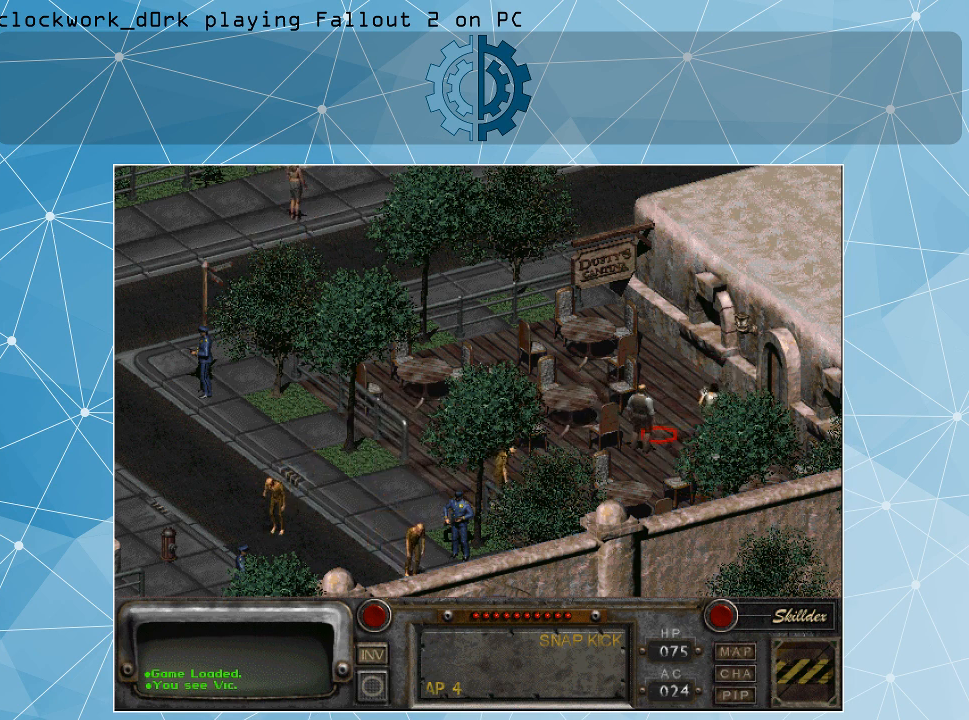
{"keys": [], "mouse": [], "events": [[267, "mouse_left", "down"], [400, "mouse_left", "up"]]}
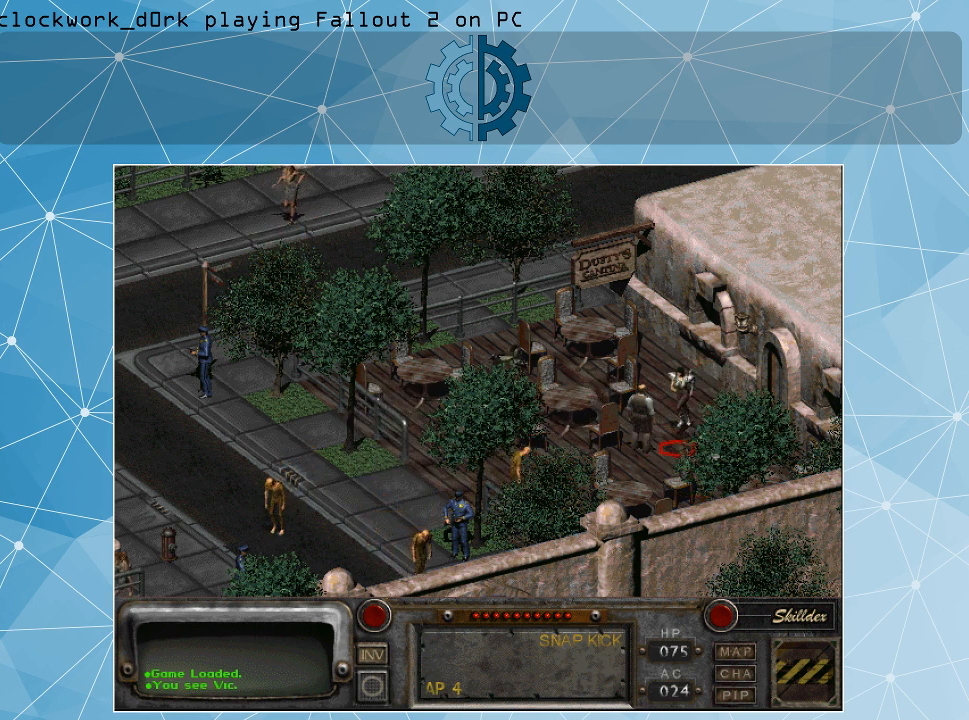
{"keys": [], "mouse": ["left"], "events": [[500, "mouse_left", "down"]]}
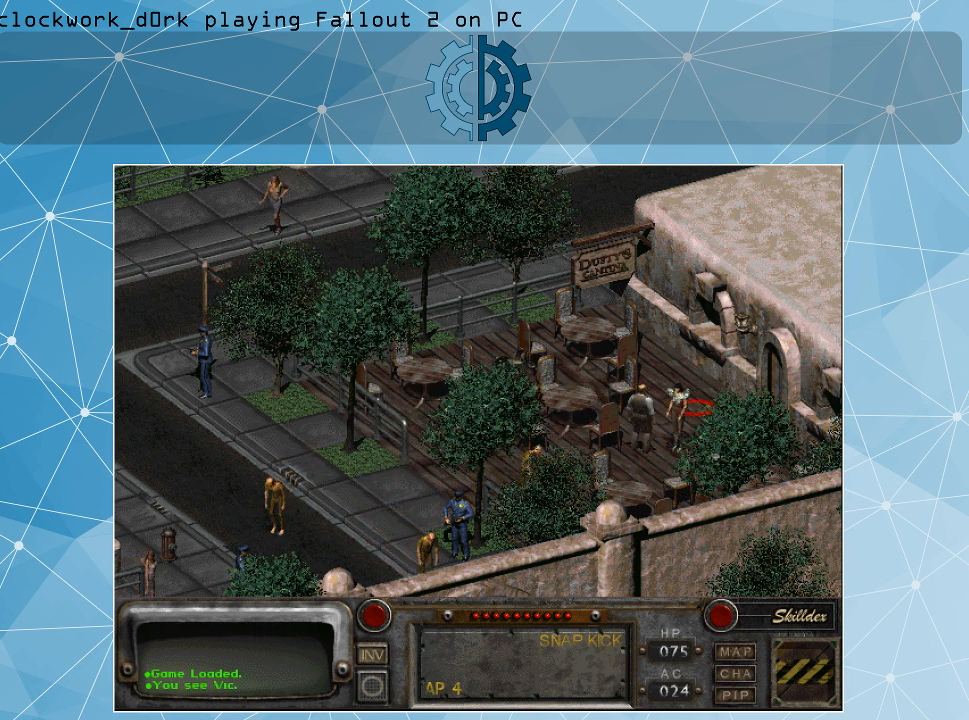
{"keys": [], "mouse": ["left"], "events": [[133, "mouse_left", "up"], [500, "mouse_left", "down"]]}
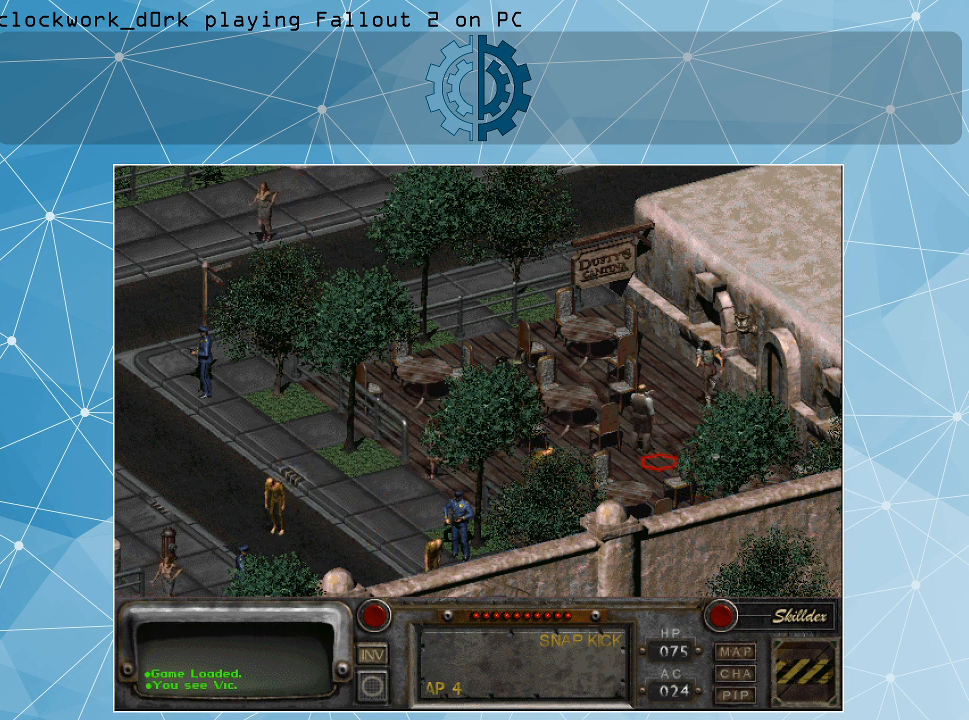
{"keys": [], "mouse": [], "events": [[167, "mouse_left", "up"]]}
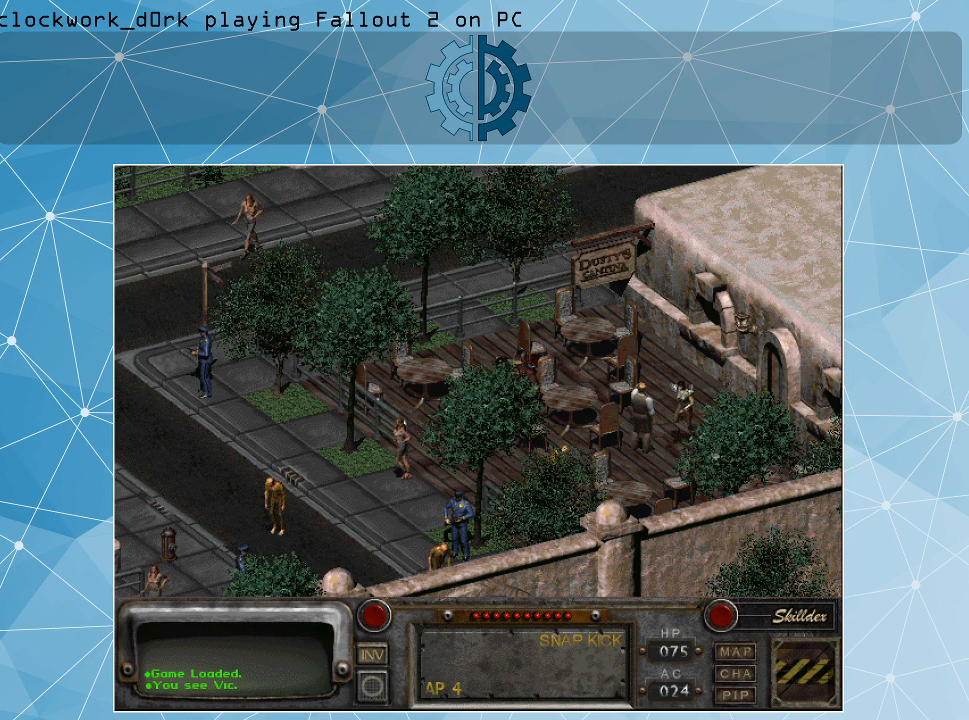
{"keys": [], "mouse": [], "events": [[67, "mouse_right", "down"], [167, "mouse_right", "up"], [367, "mouse_left", "down"], [467, "mouse_left", "up"]]}
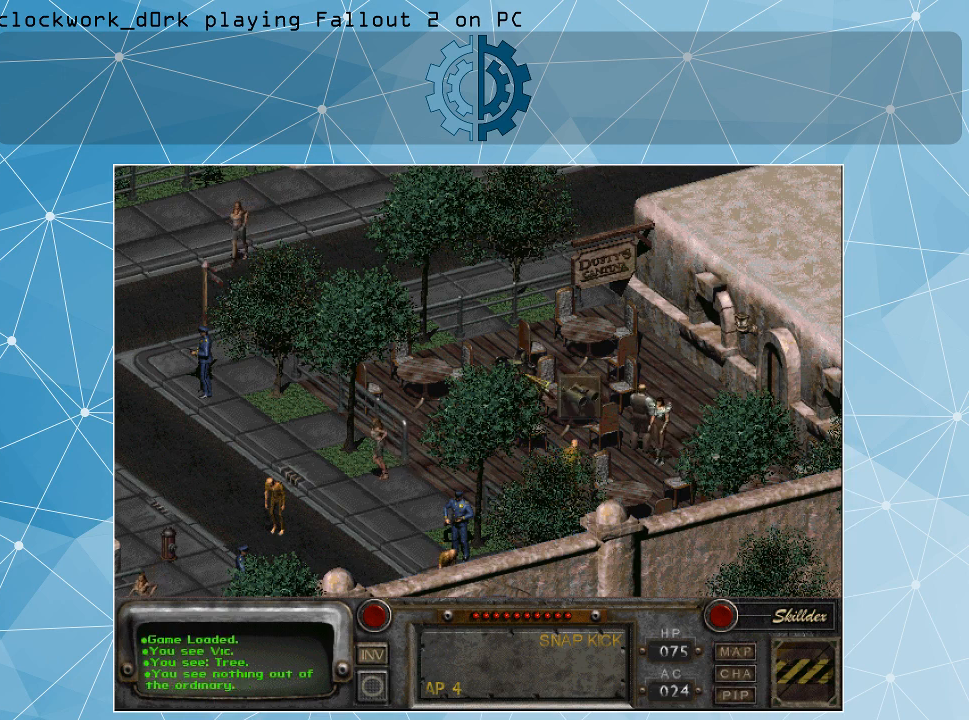
{"keys": [], "mouse": [], "events": []}
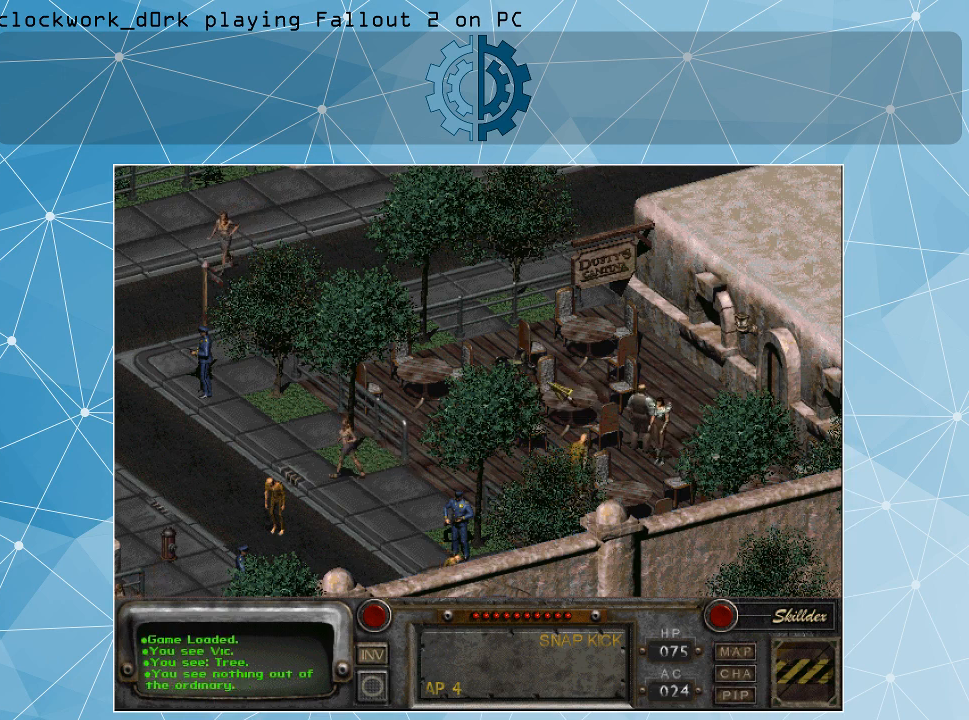
{"keys": [], "mouse": [], "events": []}
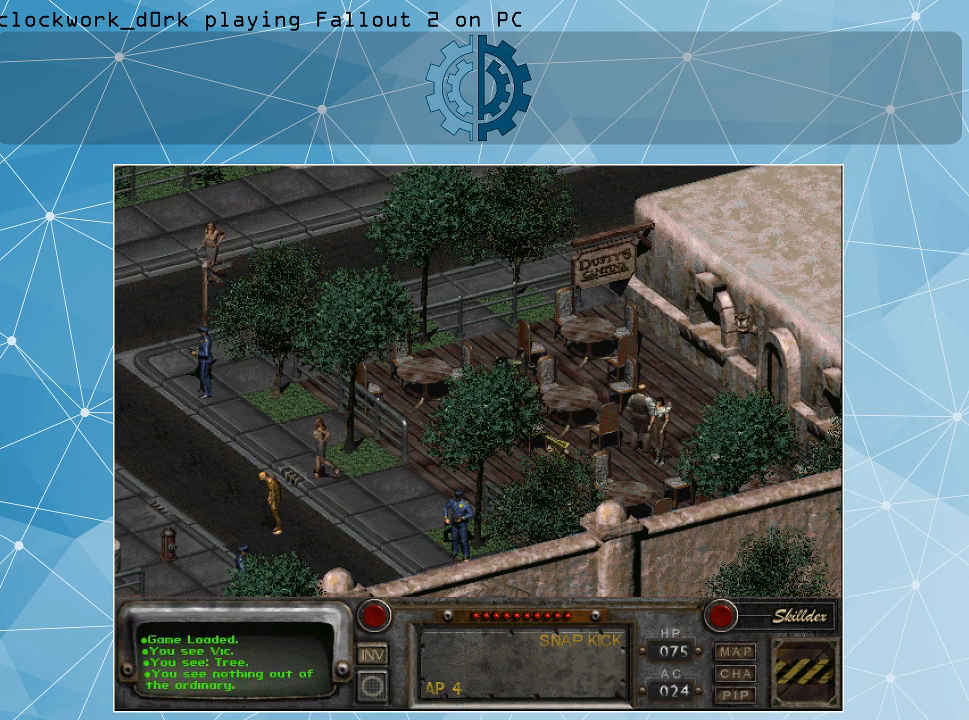
{"keys": [], "mouse": [], "events": []}
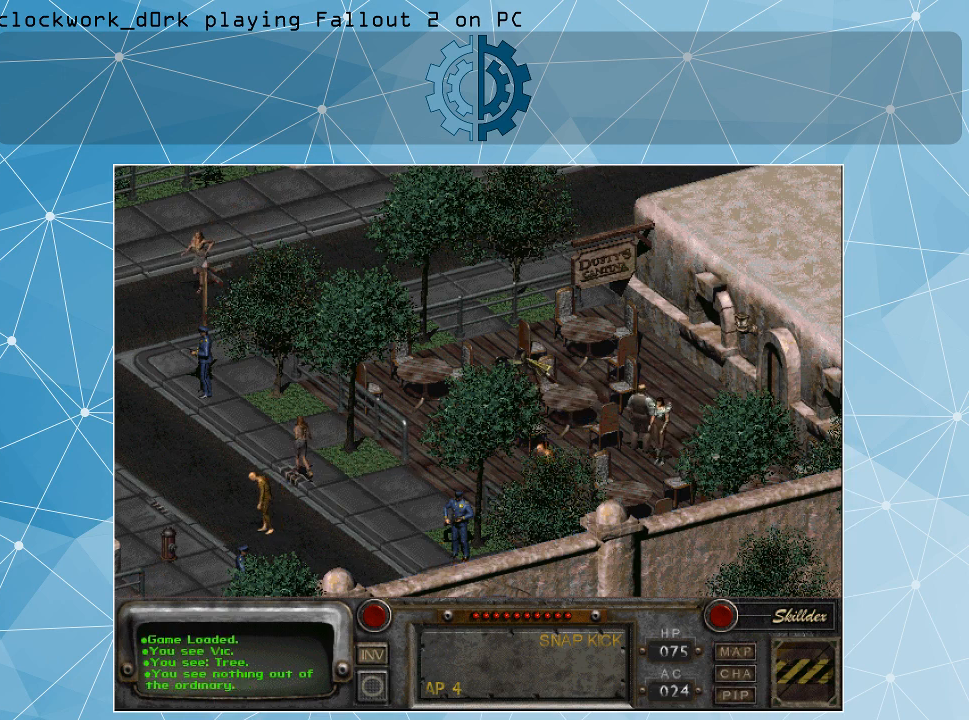
{"keys": [], "mouse": [], "events": []}
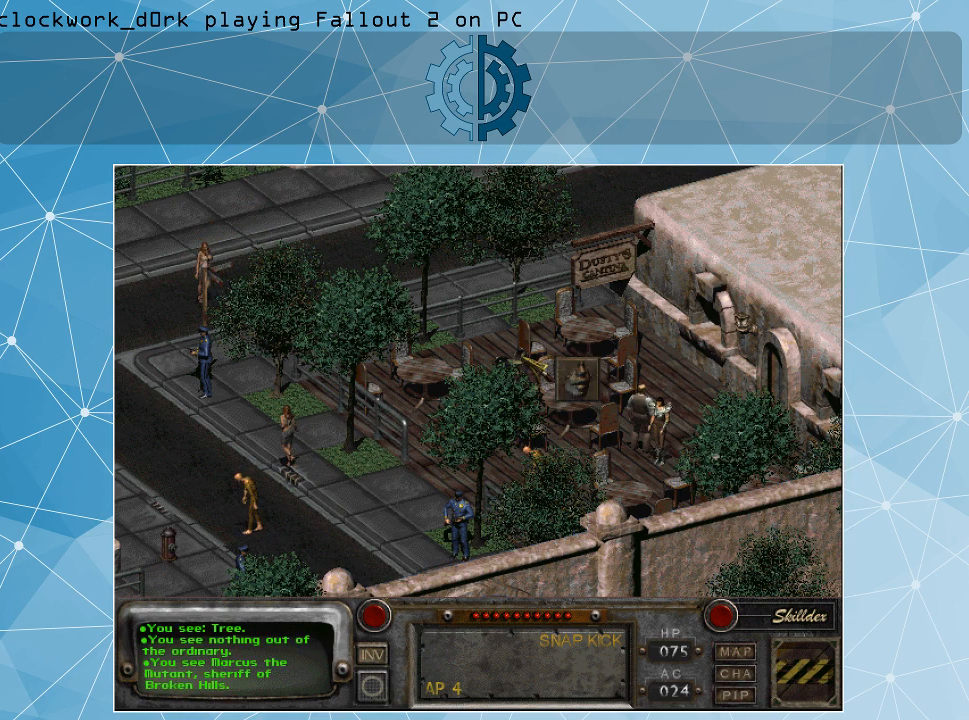
{"keys": [], "mouse": [], "events": [[300, "mouse_left", "down"], [400, "mouse_left", "up"]]}
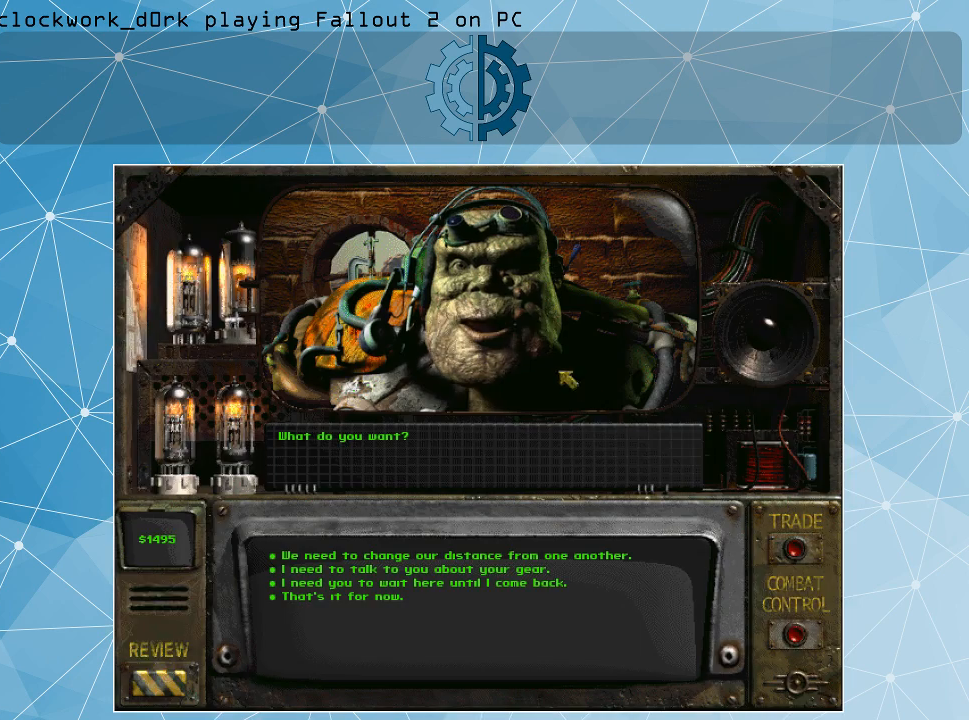
{"keys": [], "mouse": [], "events": []}
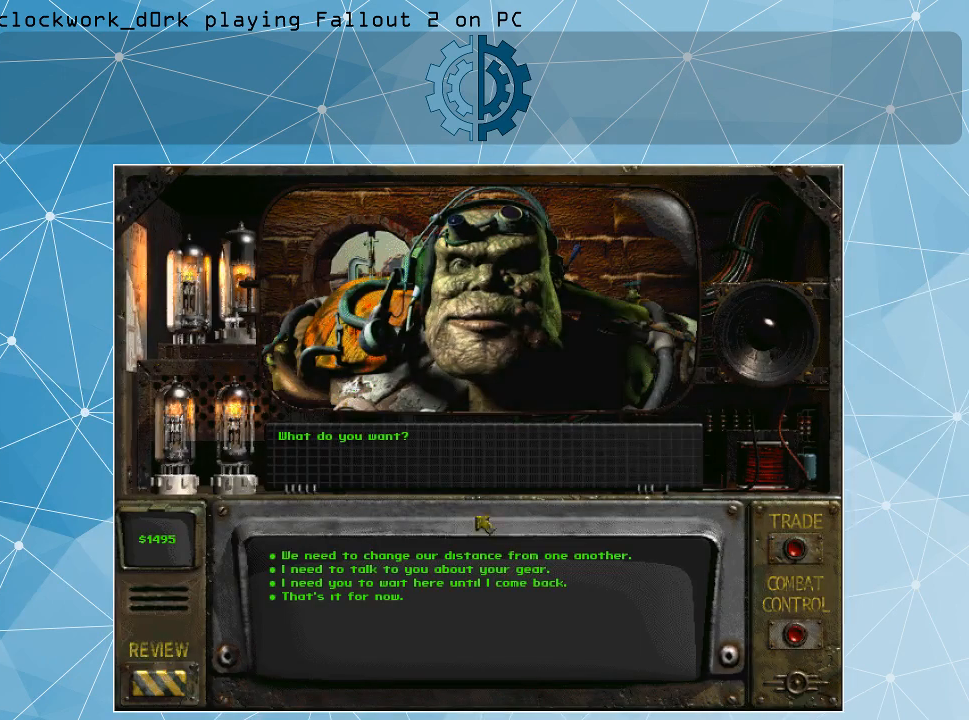
{"keys": [], "mouse": [], "events": []}
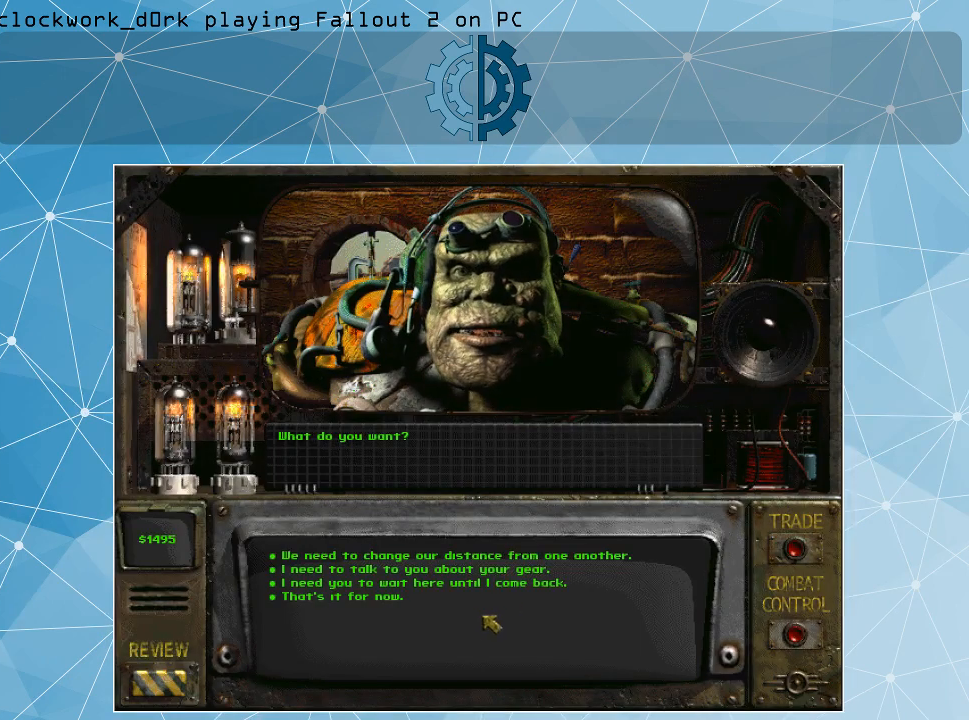
{"keys": [], "mouse": [], "events": []}
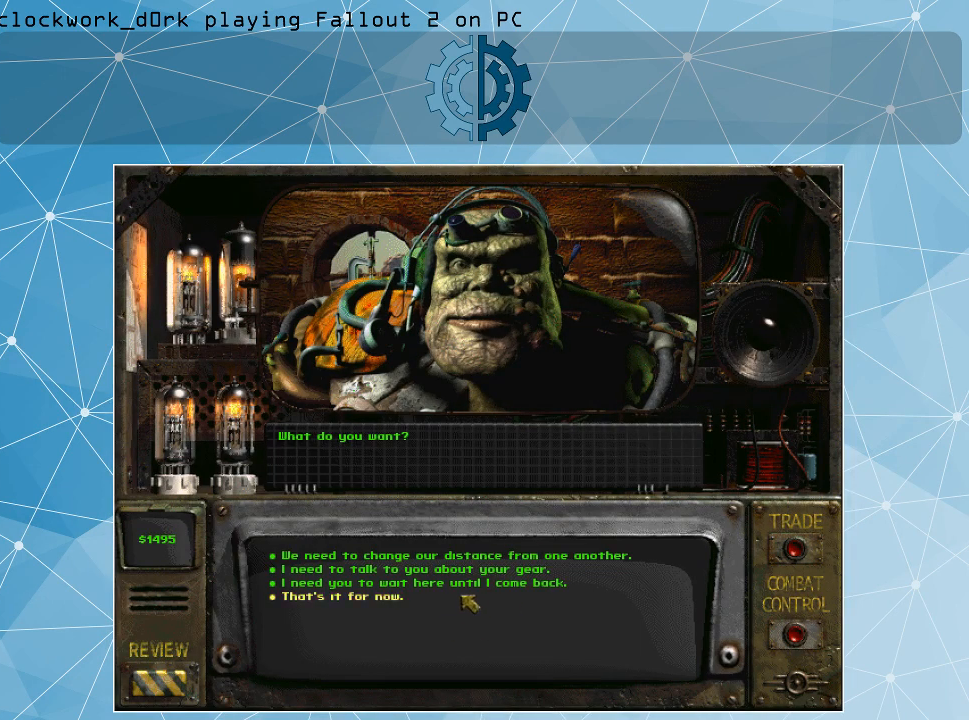
{"keys": [], "mouse": [], "events": [[367, "mouse_left", "down"], [467, "mouse_left", "up"]]}
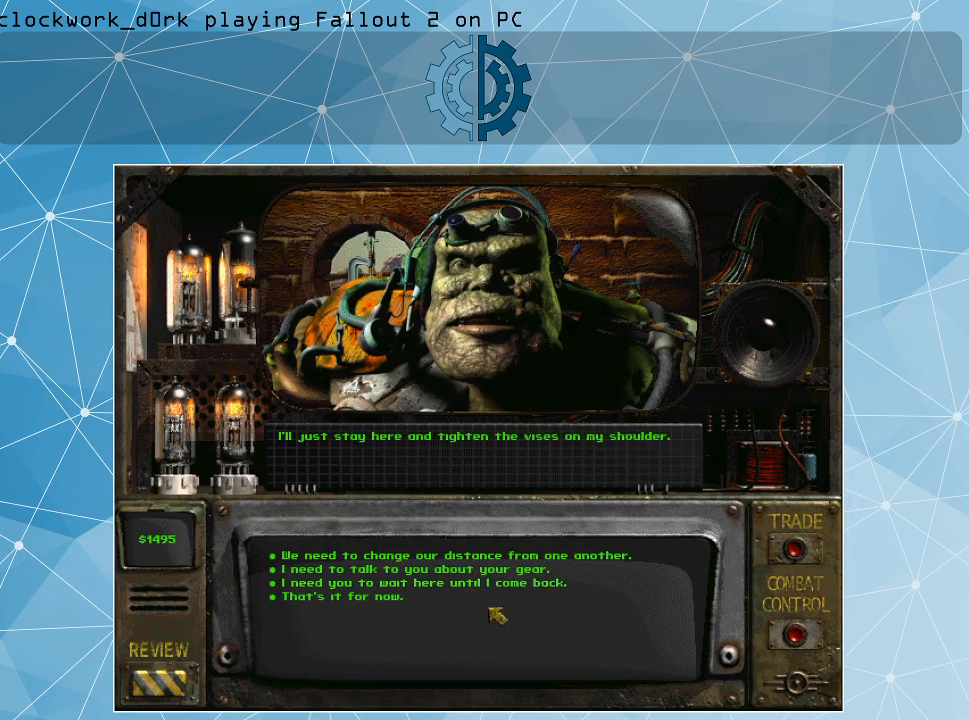
{"keys": [], "mouse": [], "events": []}
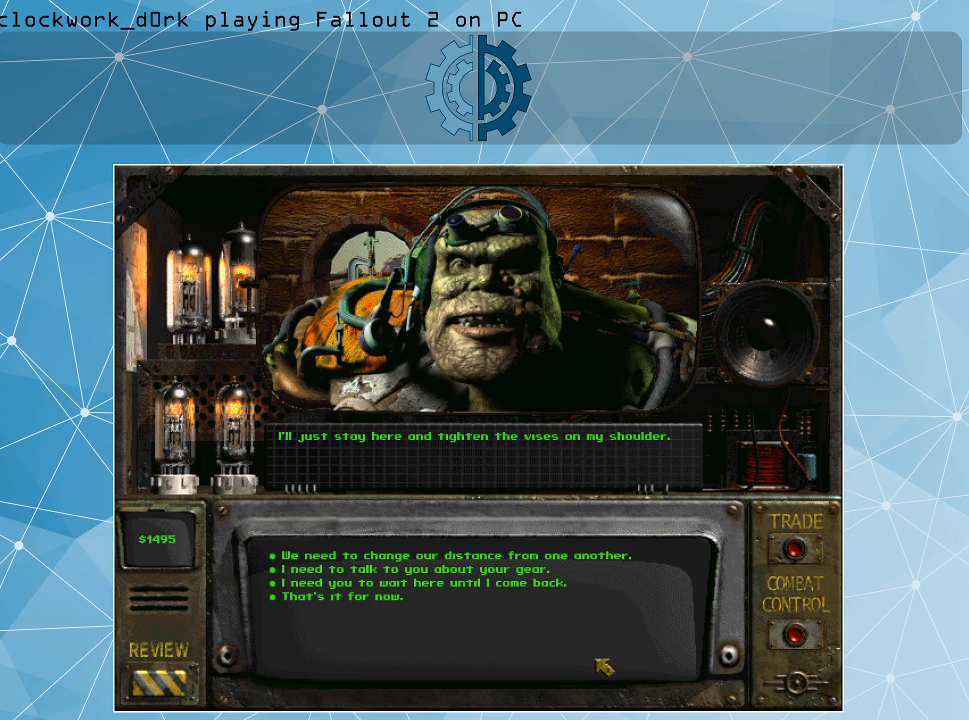
{"keys": [], "mouse": [], "events": []}
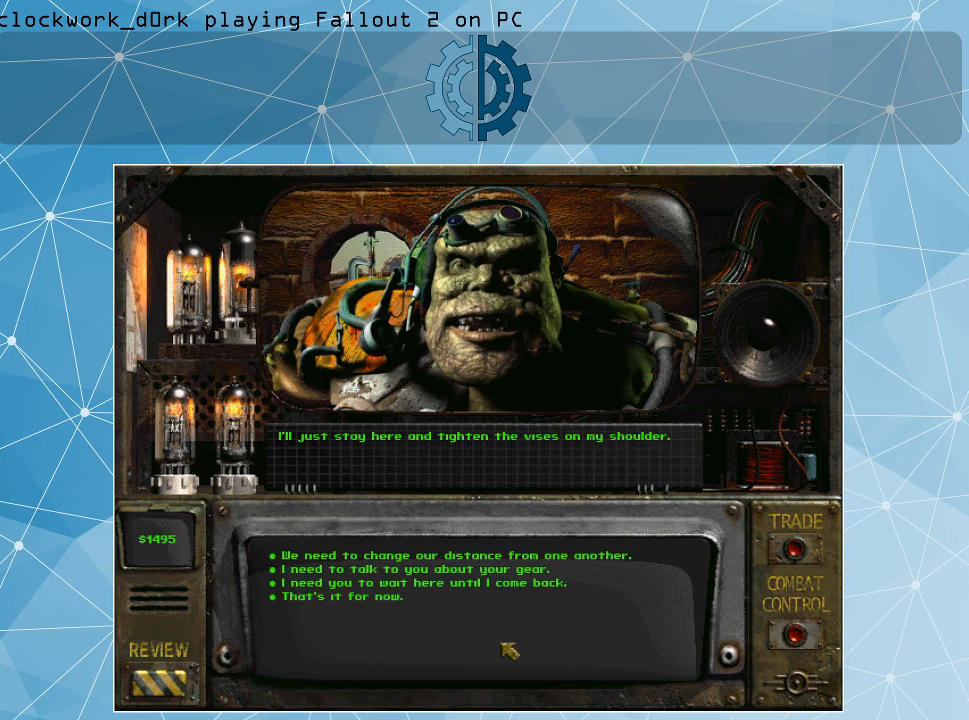
{"keys": [], "mouse": [], "events": []}
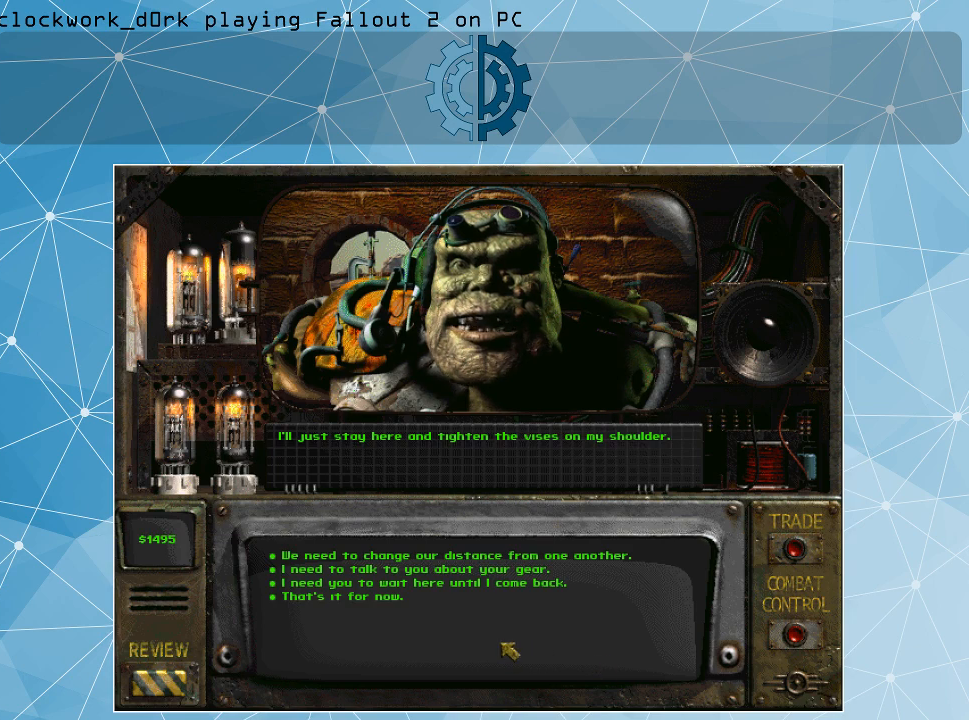
{"keys": [], "mouse": [], "events": []}
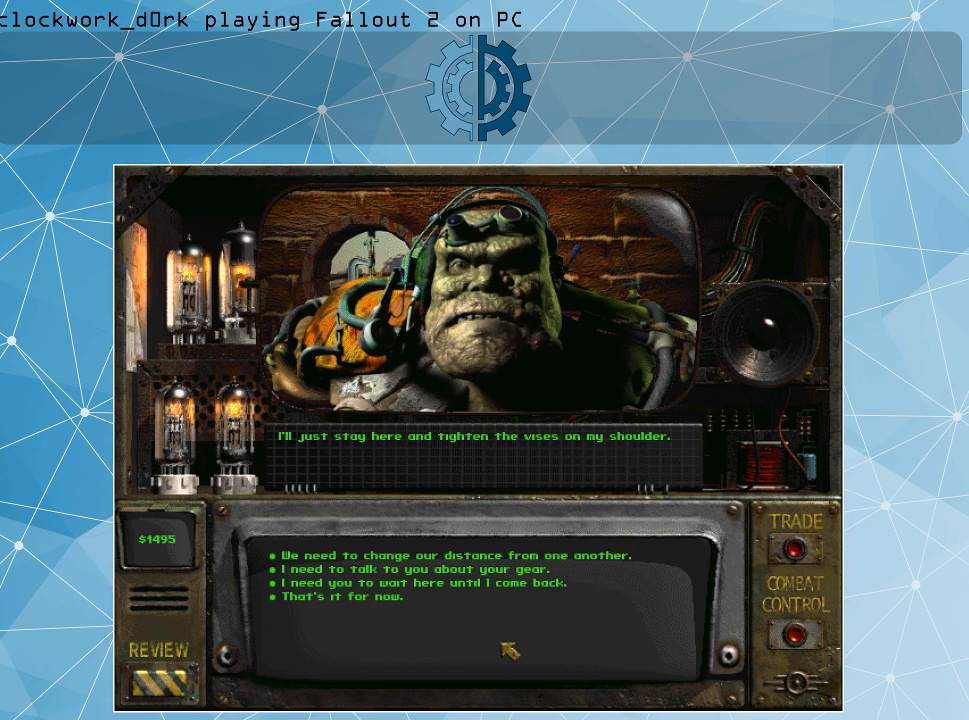
{"keys": [], "mouse": [], "events": []}
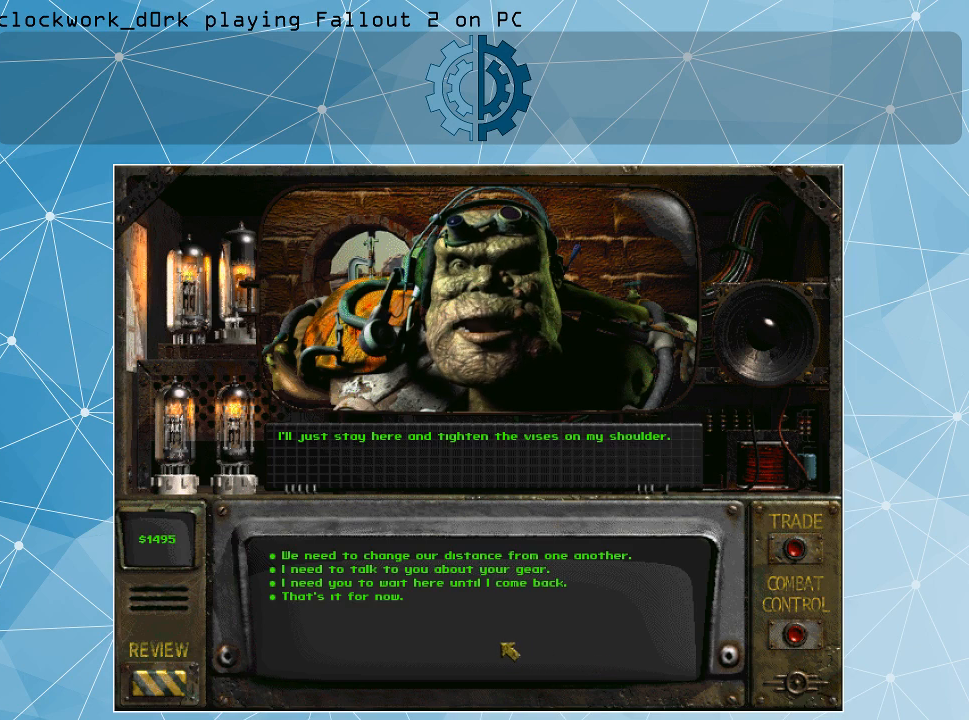
{"keys": [], "mouse": [], "events": []}
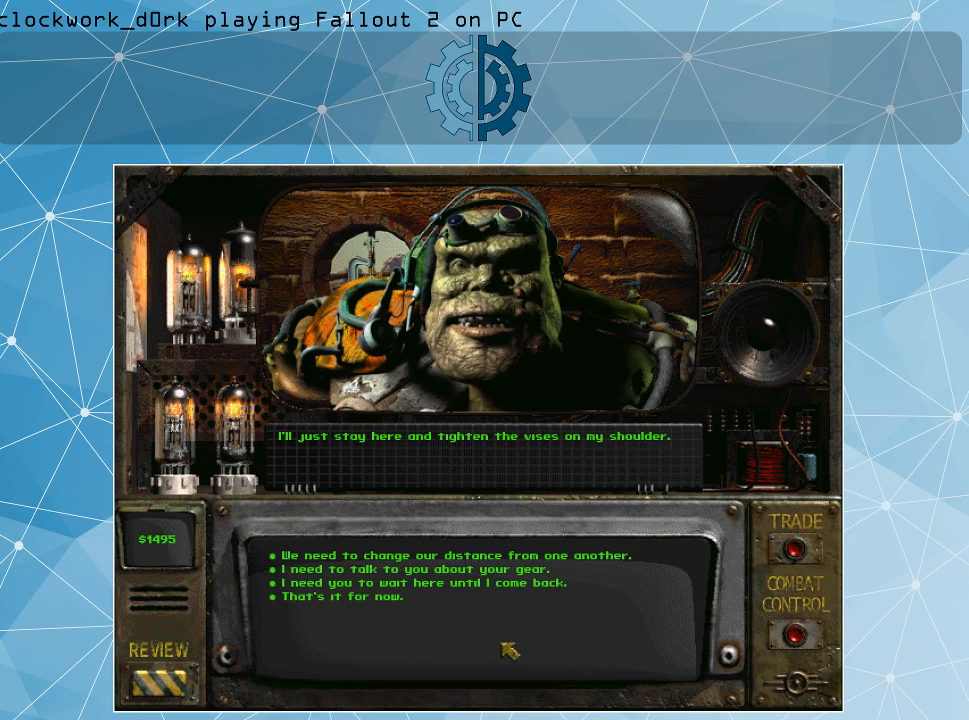
{"keys": [], "mouse": [], "events": []}